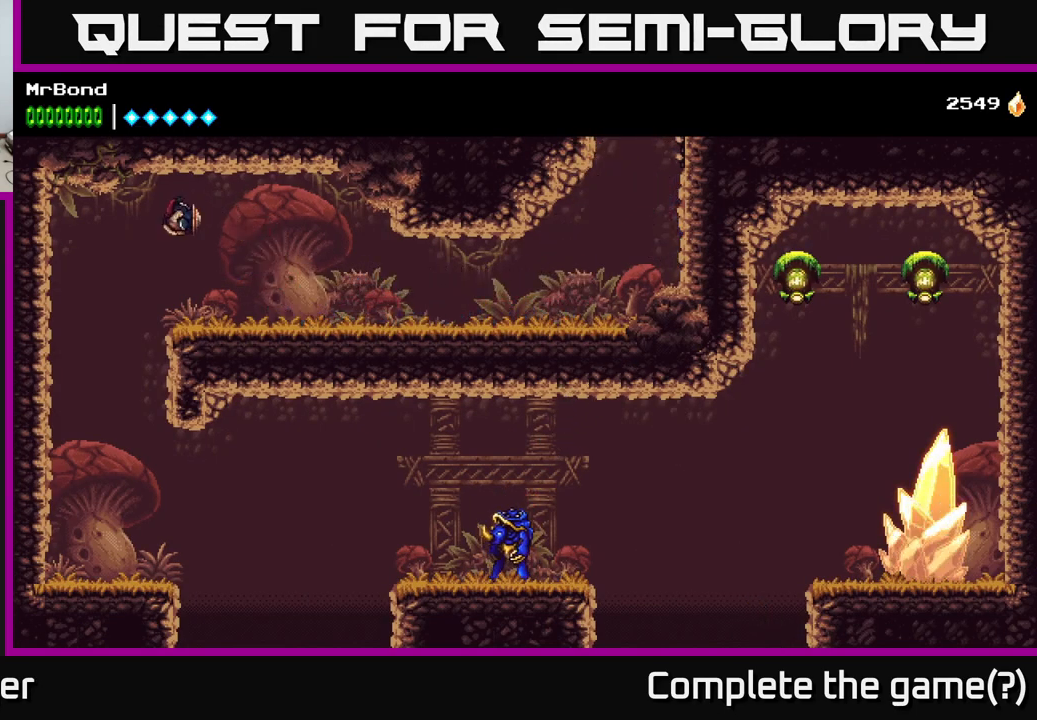
Gameplay with a controller (Xbox layout); each line is a JSON object with the inputs held at the frame after it. "events" lists button and stick changes between this image and that frame as [ms after this image, input, new state], when the widget could be followed in between. Not read: left_stick.
{"buttons": [], "right_stick": "center", "events": [[267, "DPAD_LEFT", "up"]]}
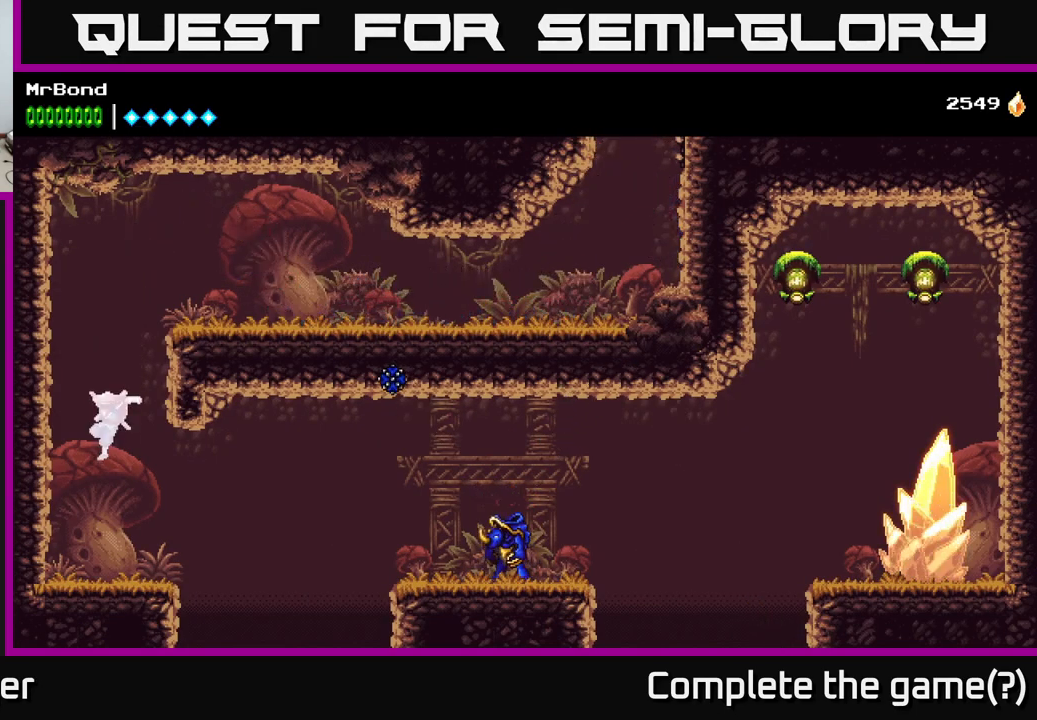
{"buttons": ["A", "DPAD_RIGHT"], "right_stick": "center", "events": [[83, "DPAD_RIGHT", "down"], [317, "A", "down"]]}
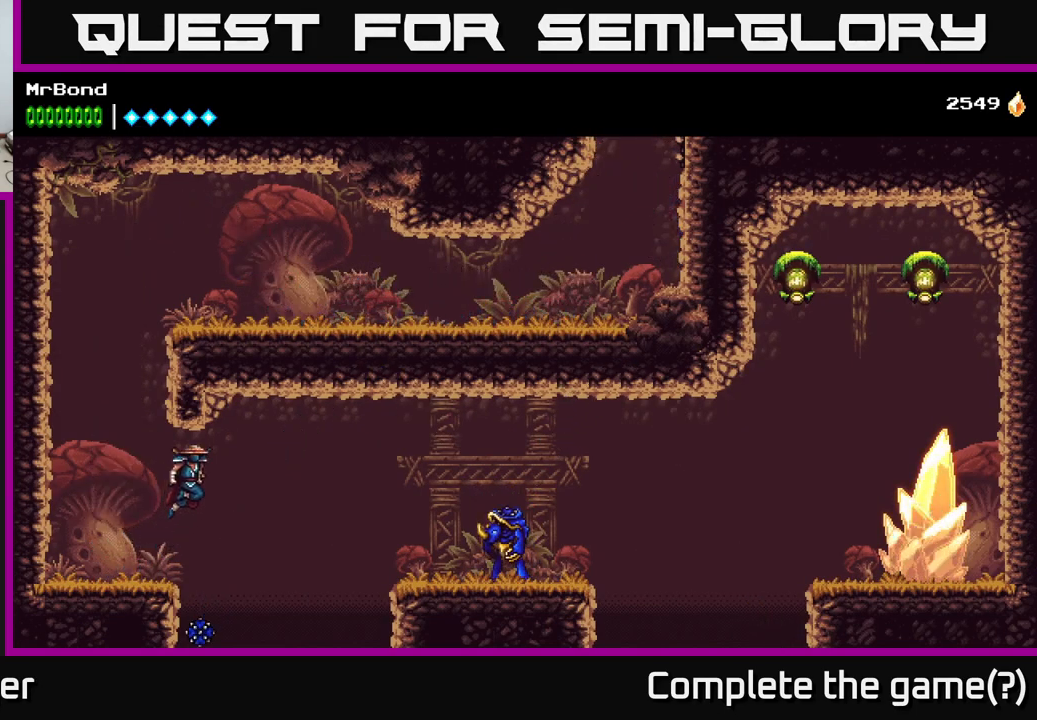
{"buttons": ["A", "DPAD_RIGHT"], "right_stick": "center", "events": [[250, "A", "up"], [333, "A", "down"]]}
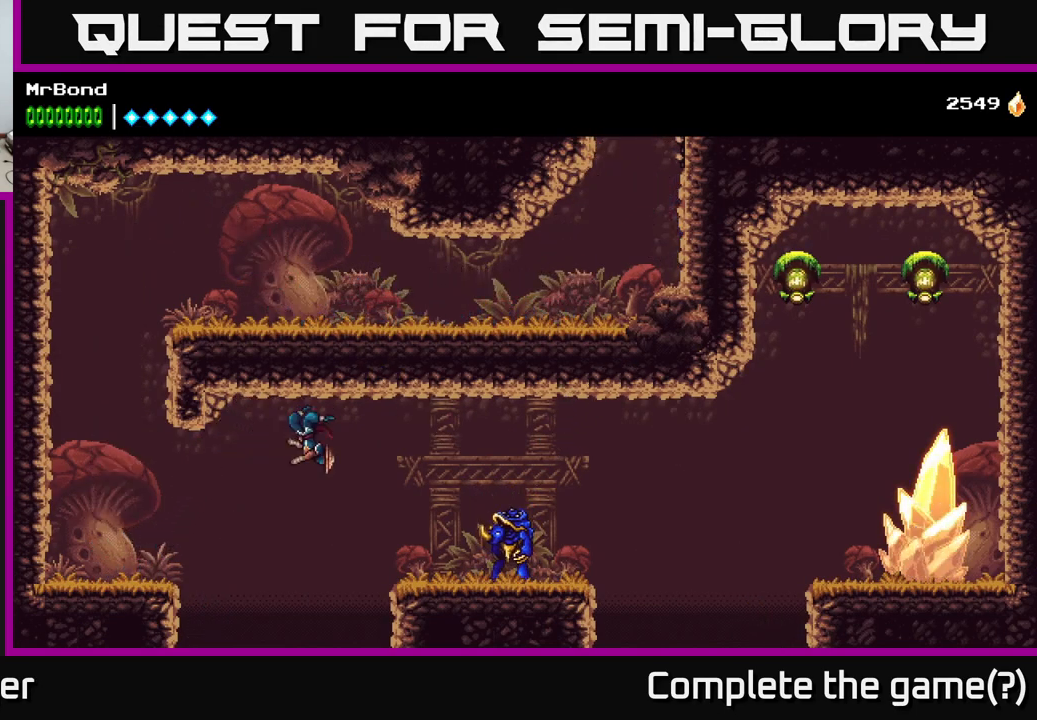
{"buttons": ["DPAD_RIGHT"], "right_stick": "center", "events": [[249, "A", "up"], [349, "X", "down"], [449, "X", "up"]]}
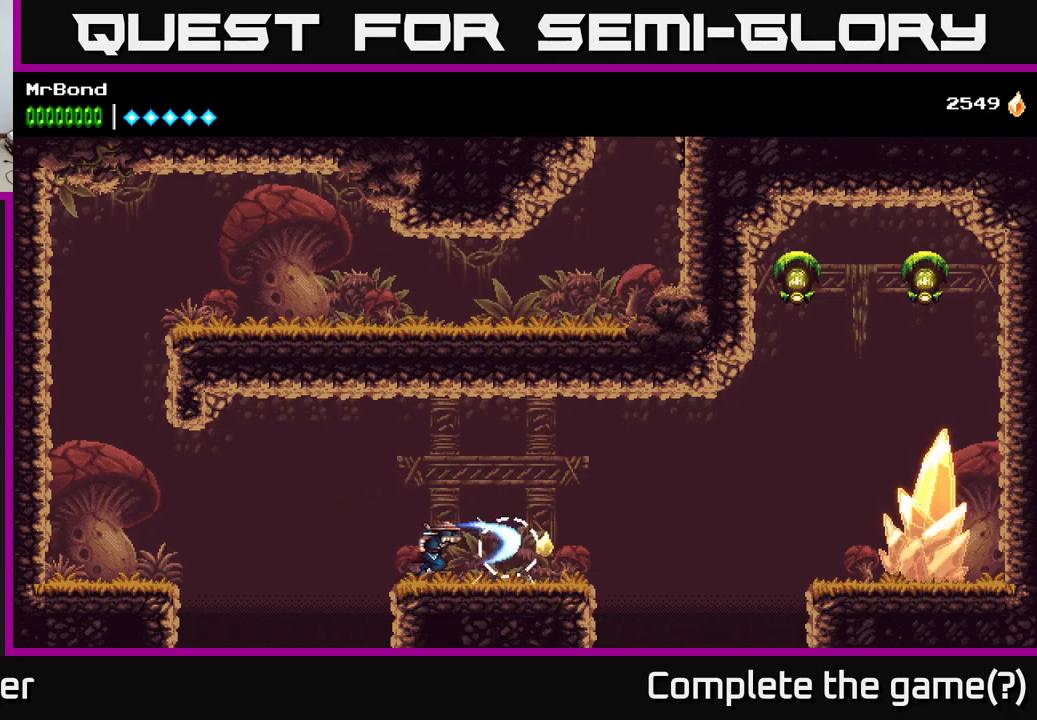
{"buttons": ["DPAD_RIGHT"], "right_stick": "center", "events": [[50, "X", "down"], [167, "X", "up"]]}
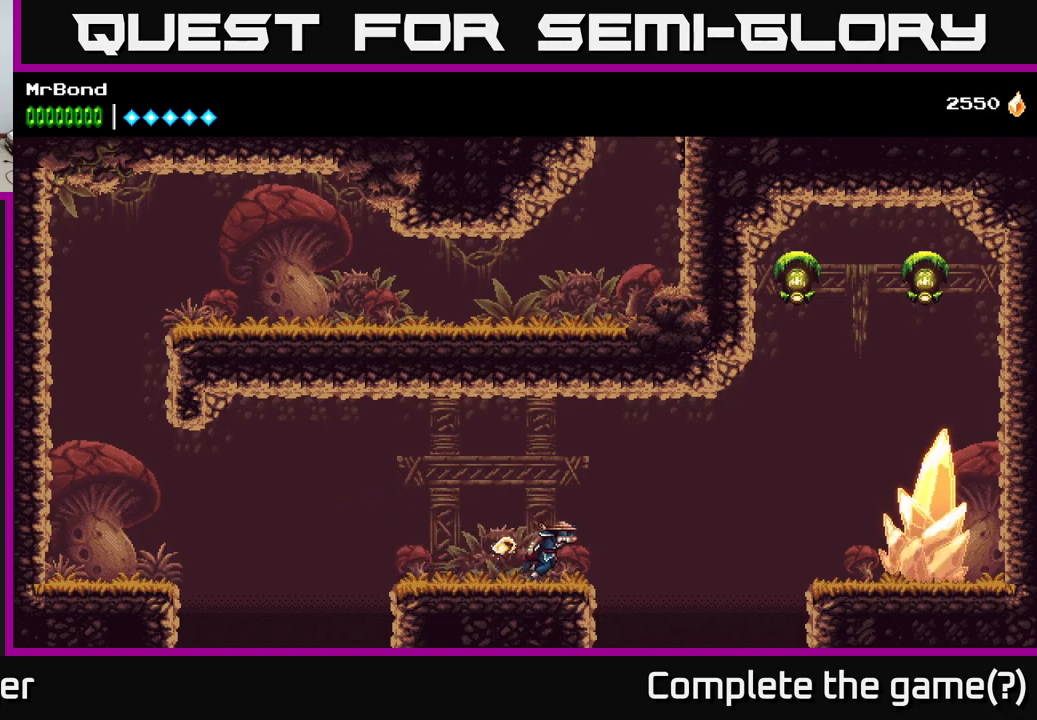
{"buttons": ["A", "DPAD_RIGHT"], "right_stick": "center", "events": [[67, "A", "down"], [350, "A", "up"], [467, "A", "down"]]}
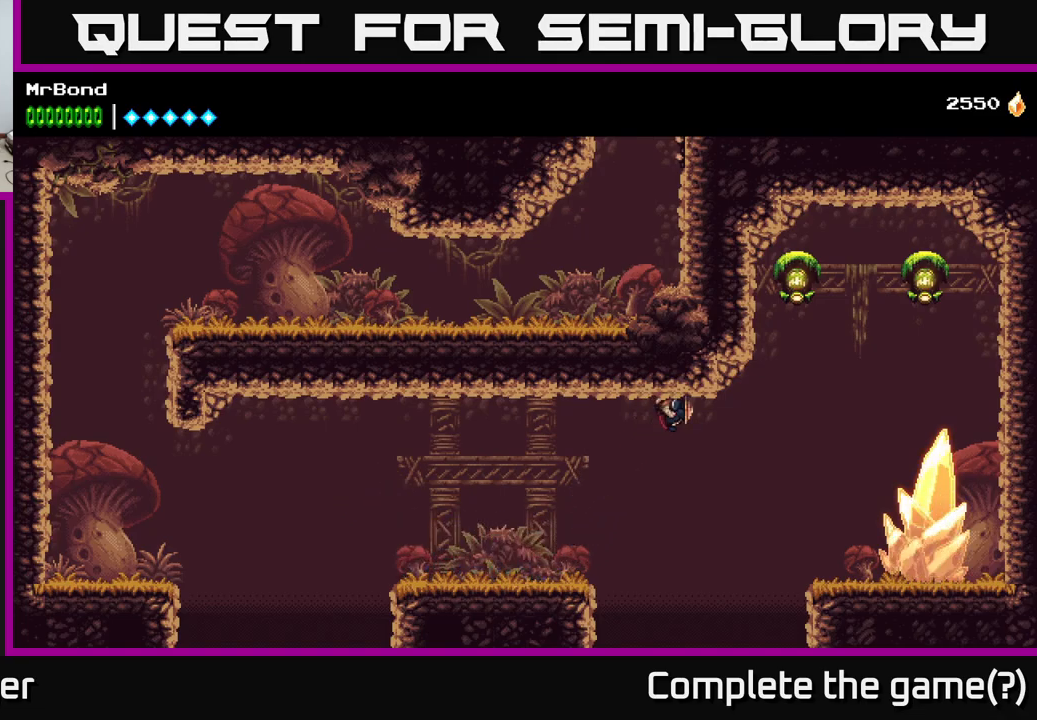
{"buttons": ["DPAD_RIGHT"], "right_stick": "center", "events": [[500, "A", "up"]]}
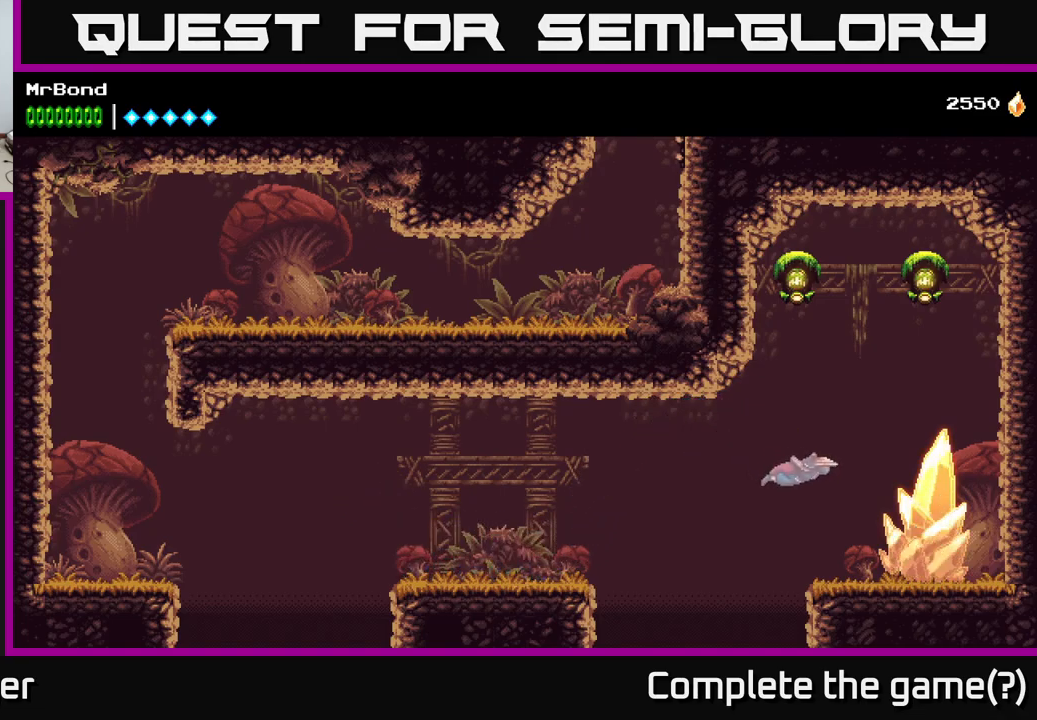
{"buttons": [], "right_stick": "center", "events": [[84, "X", "down"], [234, "X", "up"], [300, "X", "down"], [417, "X", "up"], [484, "DPAD_RIGHT", "up"]]}
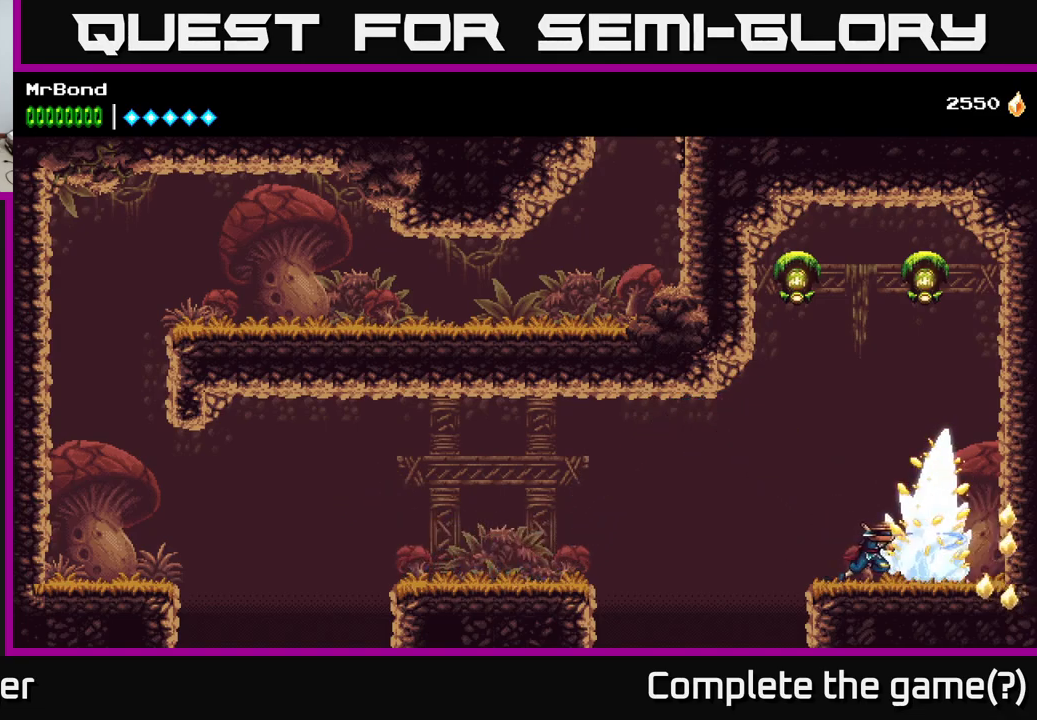
{"buttons": [], "right_stick": "center", "events": [[34, "X", "down"], [217, "X", "up"], [300, "X", "down"], [450, "X", "up"]]}
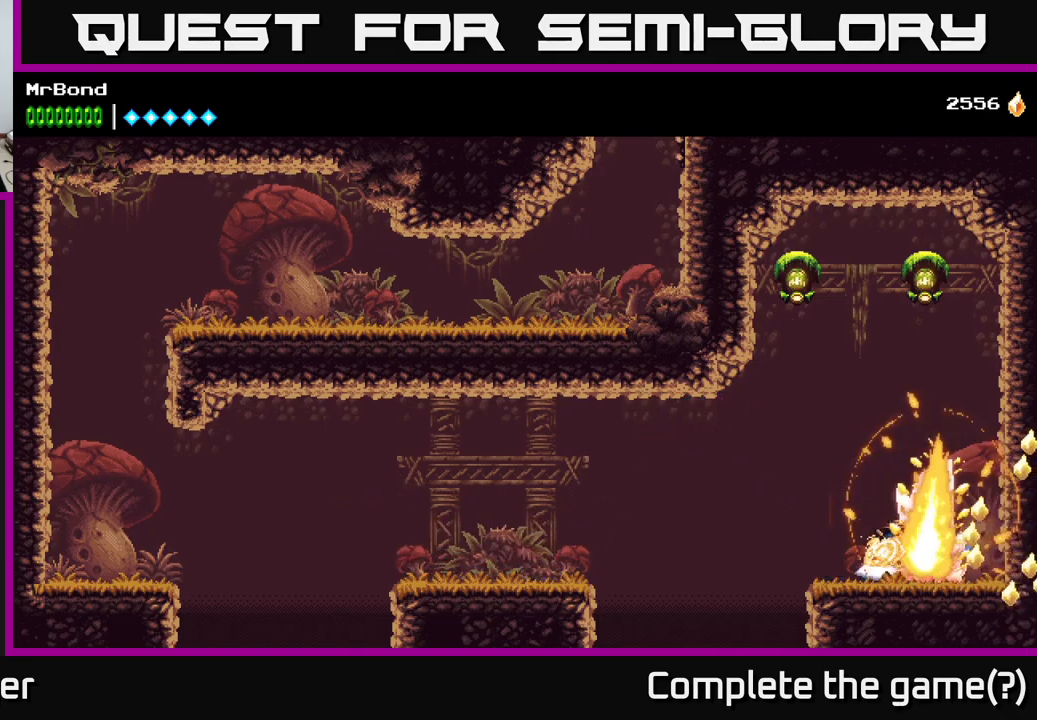
{"buttons": [], "right_stick": "center", "events": [[50, "X", "down"], [167, "X", "up"], [234, "X", "down"], [434, "X", "up"]]}
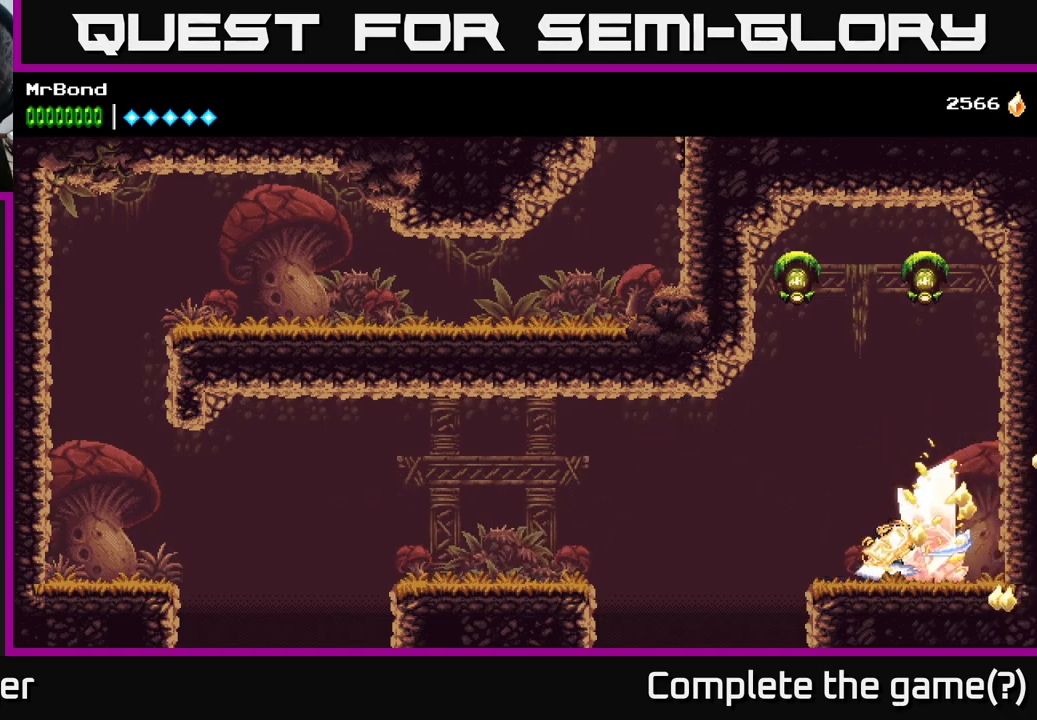
{"buttons": [], "right_stick": "center", "events": [[17, "X", "down"], [167, "X", "up"], [267, "X", "down"], [434, "X", "up"]]}
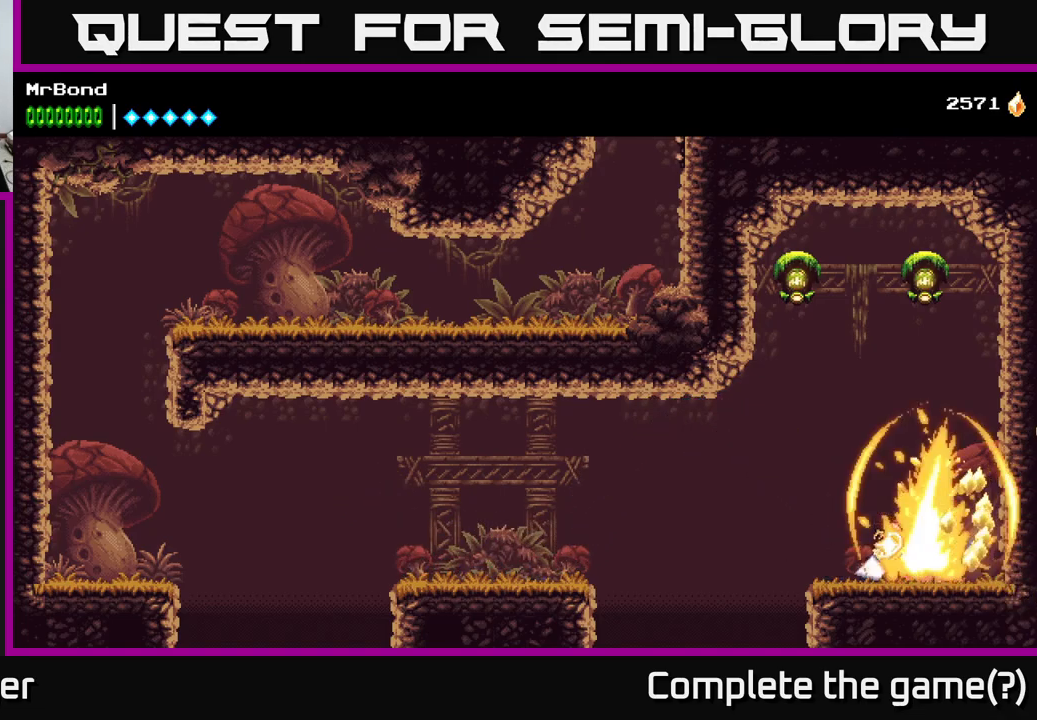
{"buttons": [], "right_stick": "center", "events": [[34, "X", "down"], [217, "X", "up"], [300, "X", "down"], [450, "X", "up"]]}
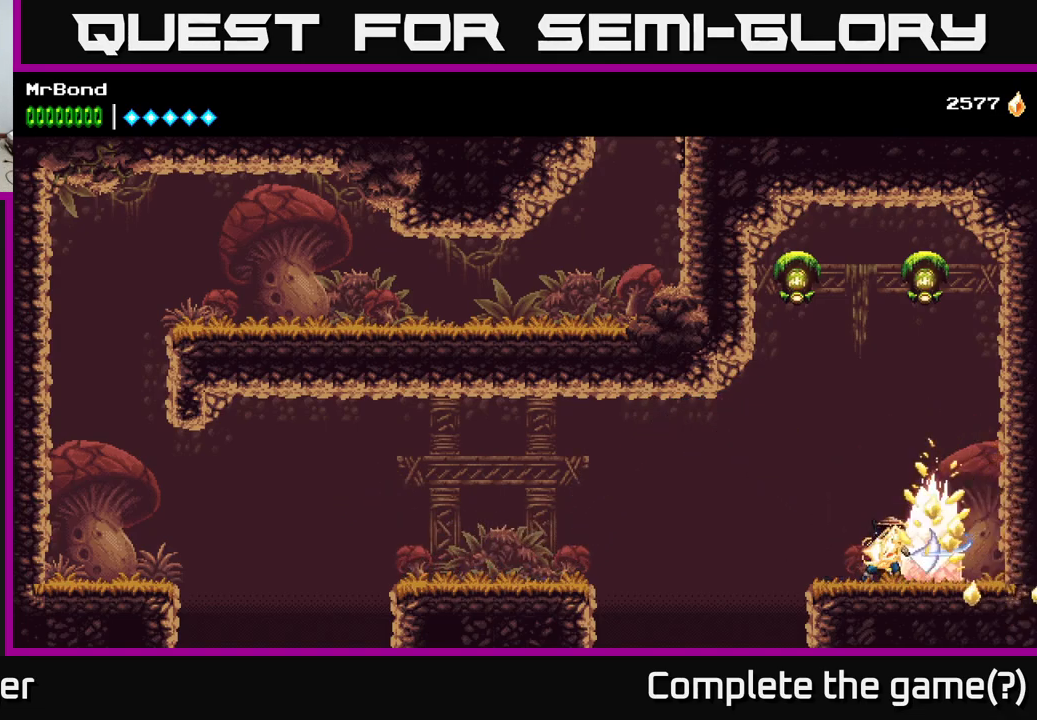
{"buttons": ["X"], "right_stick": "center", "events": [[50, "X", "down"], [200, "X", "up"], [300, "X", "down"]]}
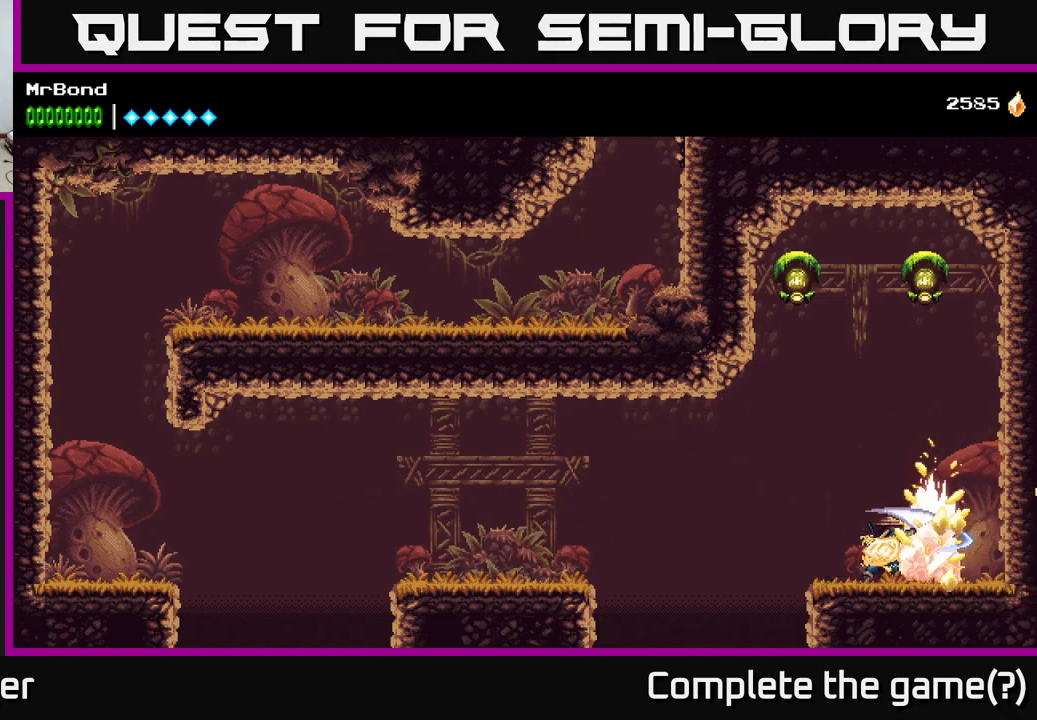
{"buttons": ["X"], "right_stick": "center", "events": [[34, "X", "up"], [134, "X", "down"], [301, "X", "up"], [451, "X", "down"]]}
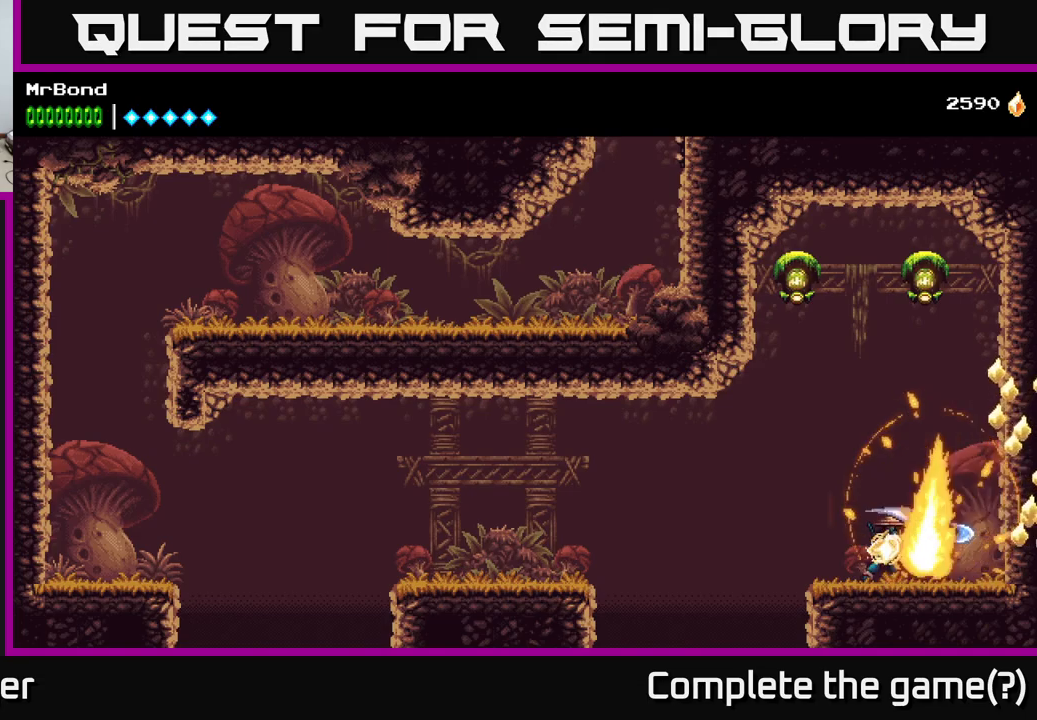
{"buttons": ["A", "DPAD_RIGHT"], "right_stick": "center", "events": [[66, "DPAD_RIGHT", "down"], [66, "X", "up"], [133, "A", "down"], [333, "A", "up"], [416, "A", "down"]]}
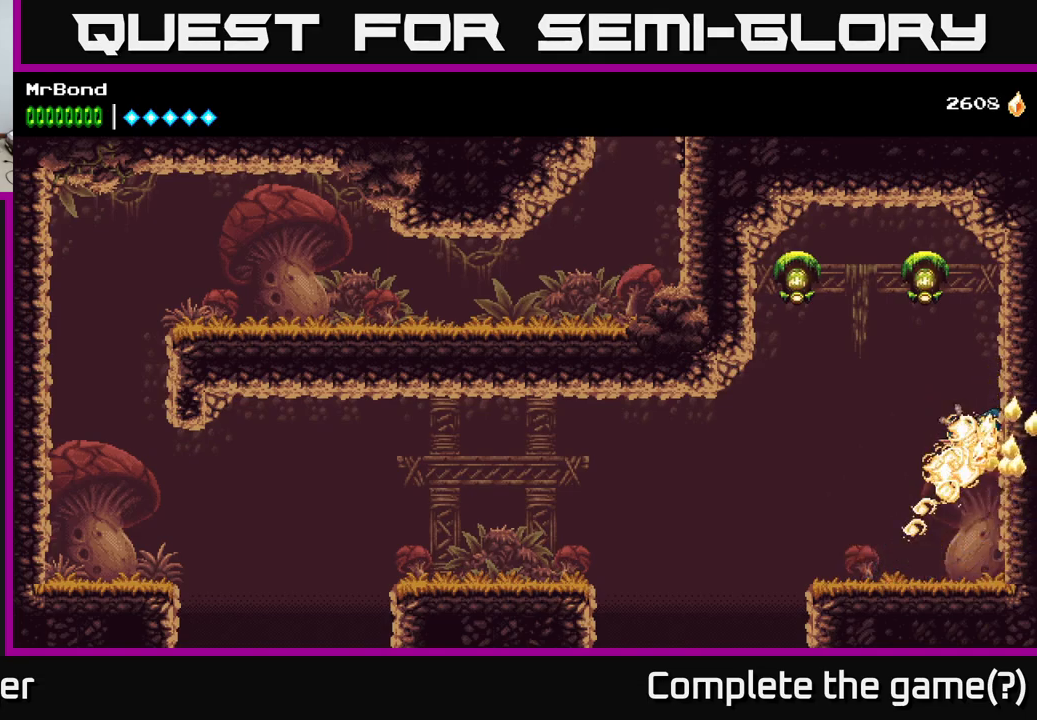
{"buttons": ["A", "X", "DPAD_LEFT"], "right_stick": "center", "events": [[66, "A", "up"], [233, "A", "down"], [333, "DPAD_RIGHT", "up"], [366, "DPAD_LEFT", "down"], [450, "X", "down"]]}
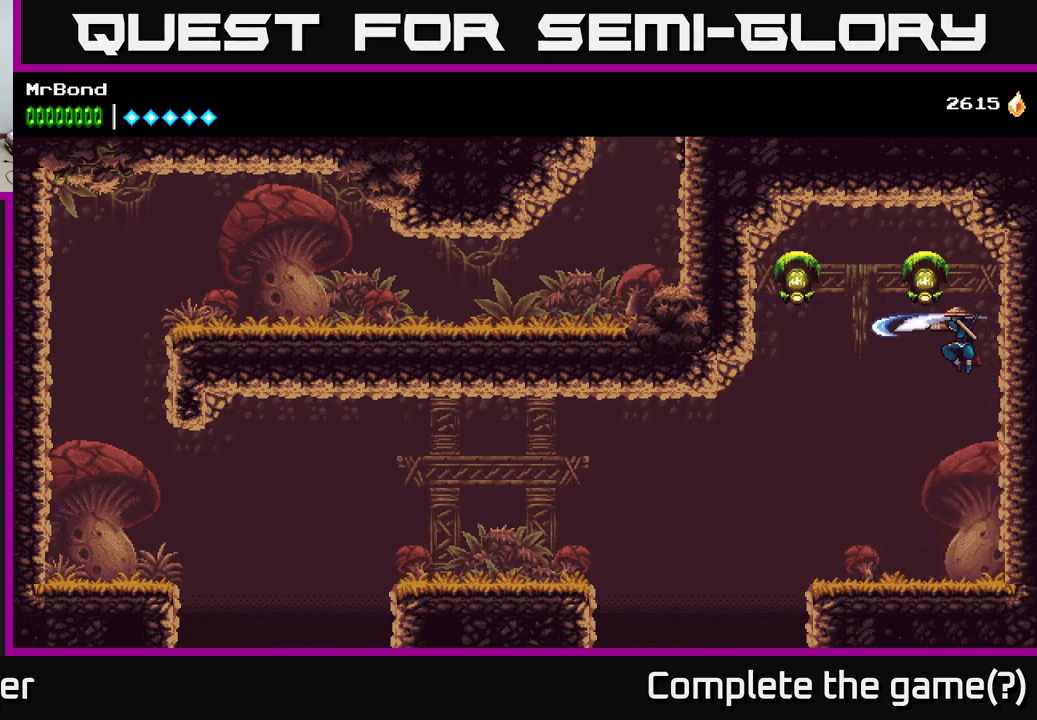
{"buttons": ["DPAD_LEFT"], "right_stick": "center", "events": [[116, "X", "up"], [133, "A", "up"], [250, "A", "down"], [350, "X", "down"], [400, "A", "up"], [433, "X", "up"]]}
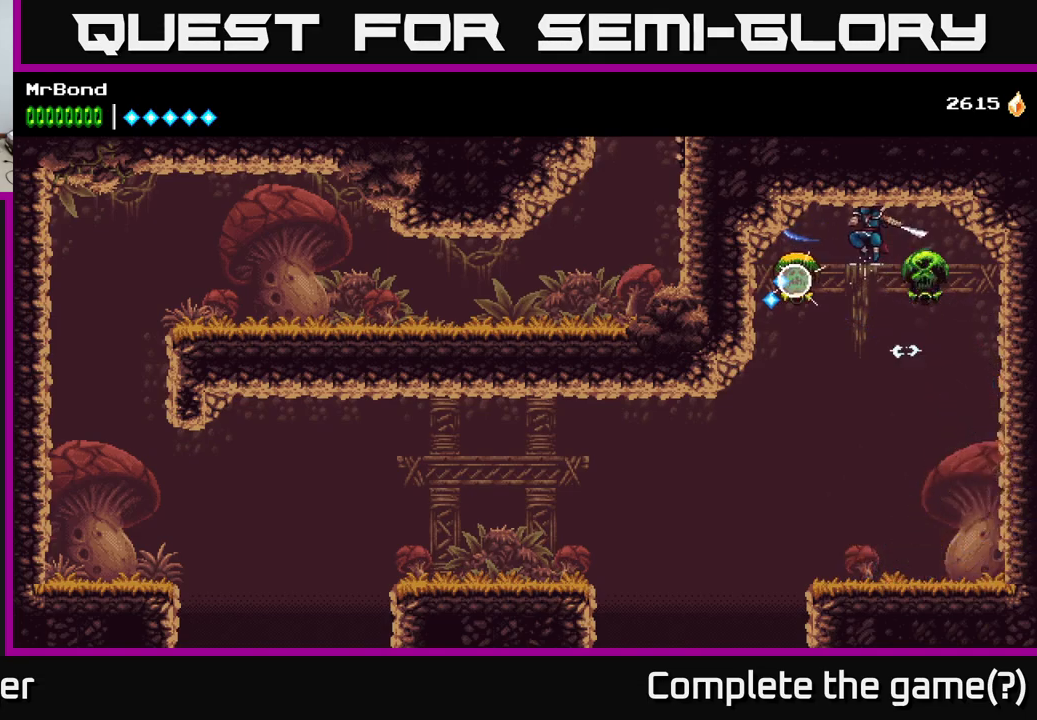
{"buttons": [], "right_stick": "center", "events": [[100, "DPAD_LEFT", "up"], [216, "DPAD_RIGHT", "down"], [400, "DPAD_RIGHT", "up"]]}
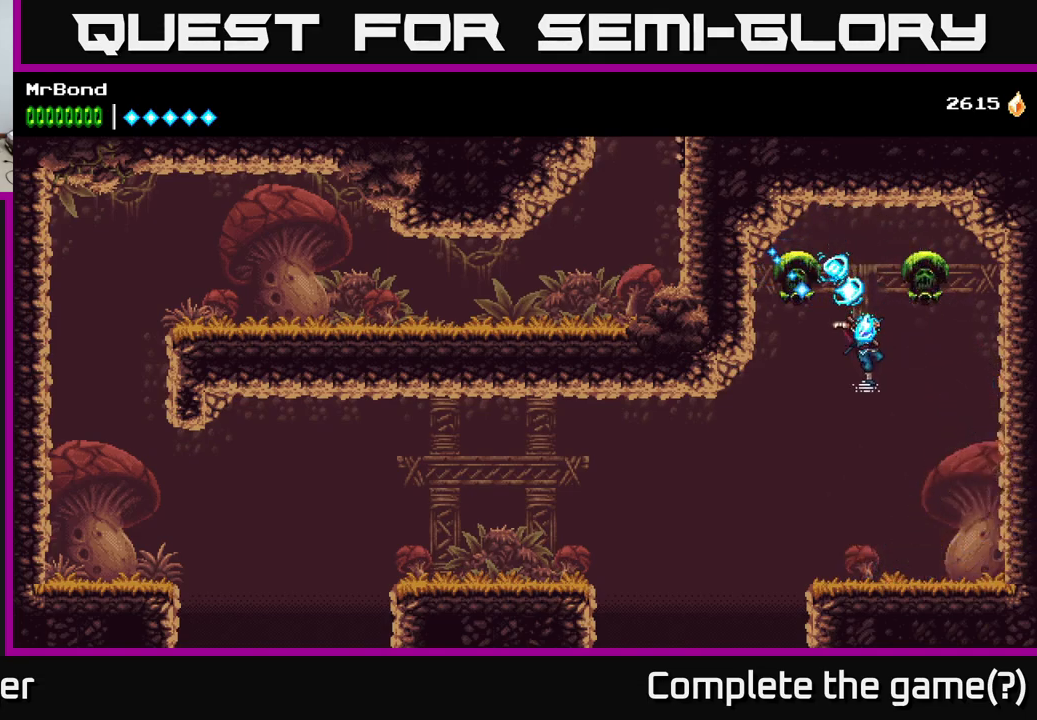
{"buttons": [], "right_stick": "center", "events": [[33, "L1", "down"], [183, "L1", "up"]]}
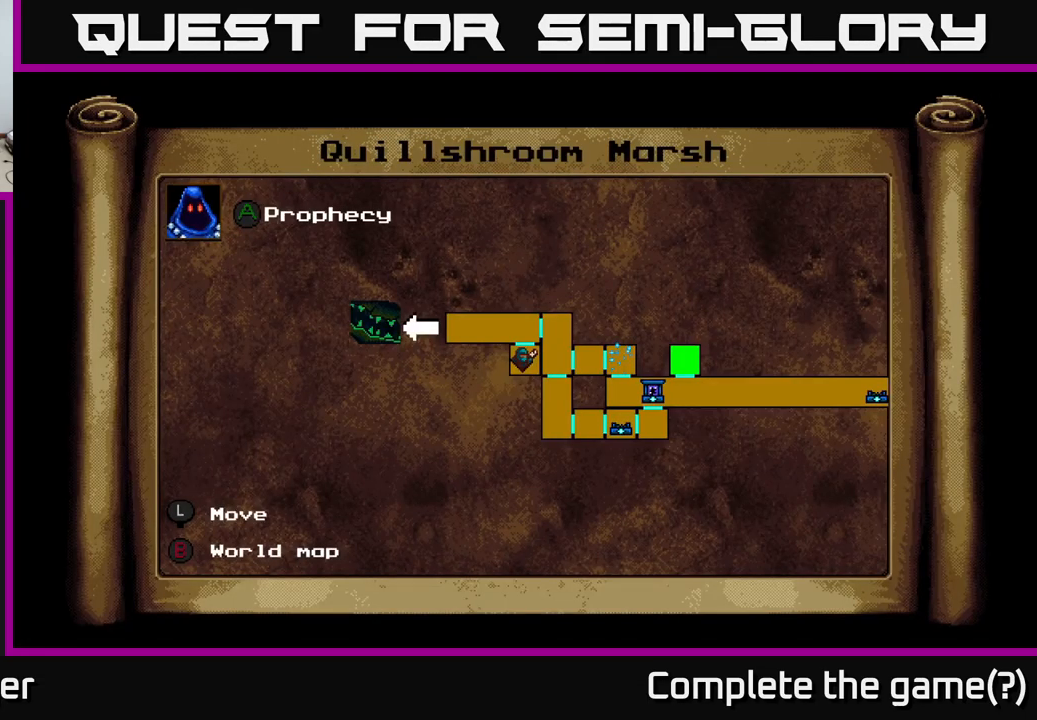
{"buttons": ["DPAD_RIGHT"], "right_stick": "center", "events": [[133, "DPAD_RIGHT", "down"], [216, "DPAD_DOWN", "down"], [466, "DPAD_DOWN", "up"]]}
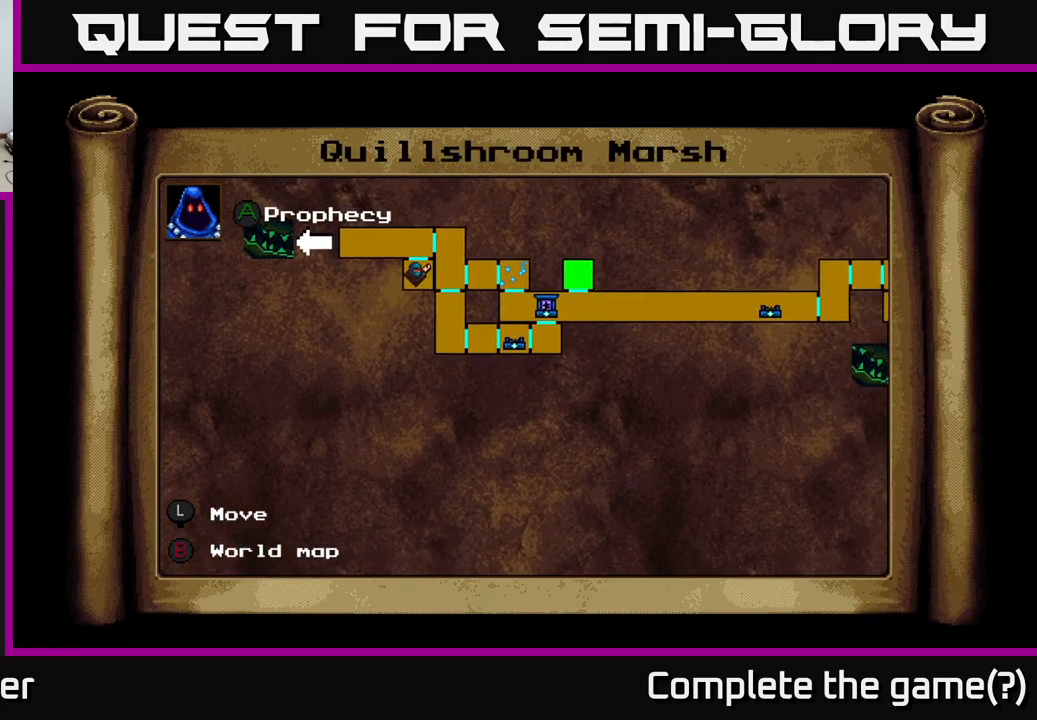
{"buttons": [], "right_stick": "center", "events": [[233, "DPAD_RIGHT", "up"]]}
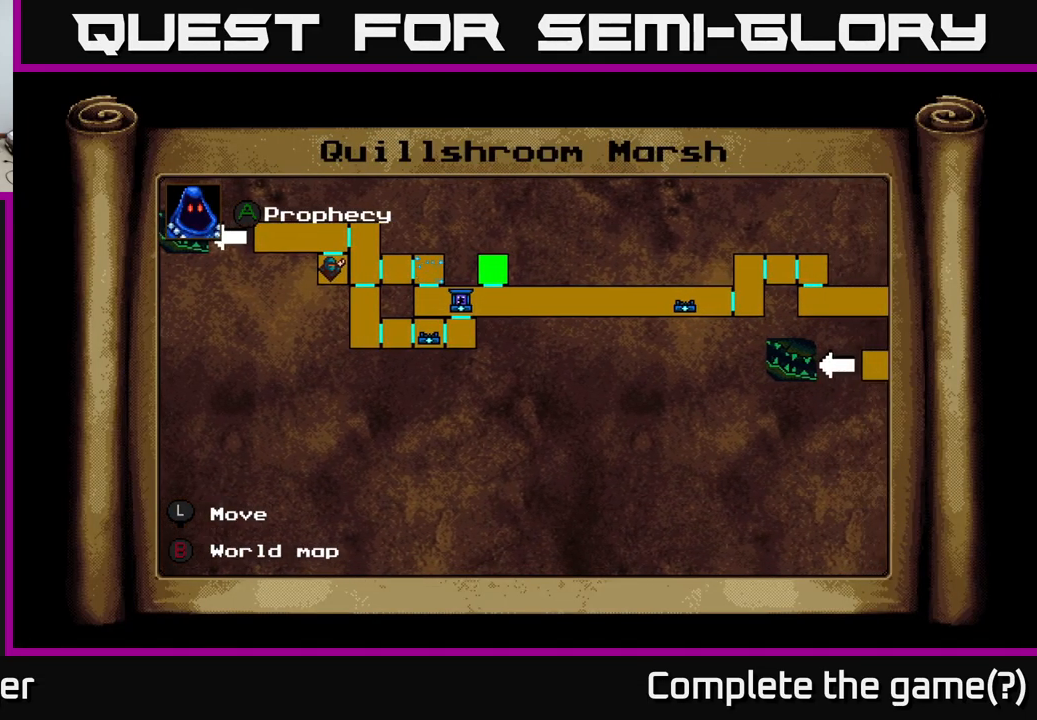
{"buttons": ["DPAD_RIGHT"], "right_stick": "center", "events": [[33, "DPAD_RIGHT", "down"]]}
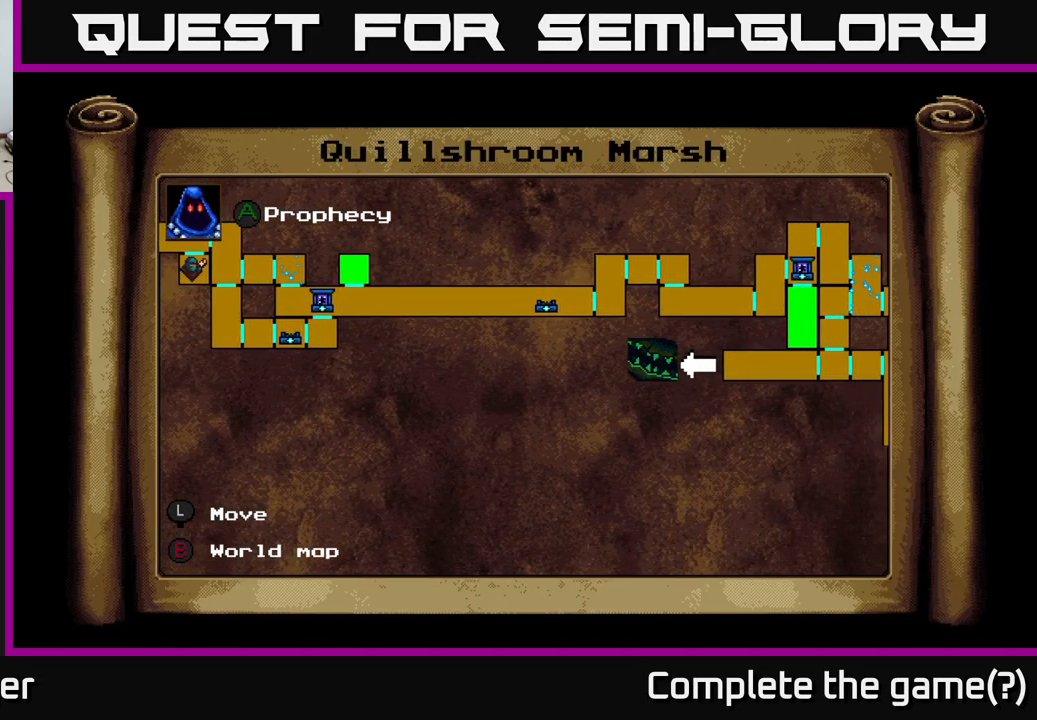
{"buttons": ["DPAD_RIGHT"], "right_stick": "center", "events": []}
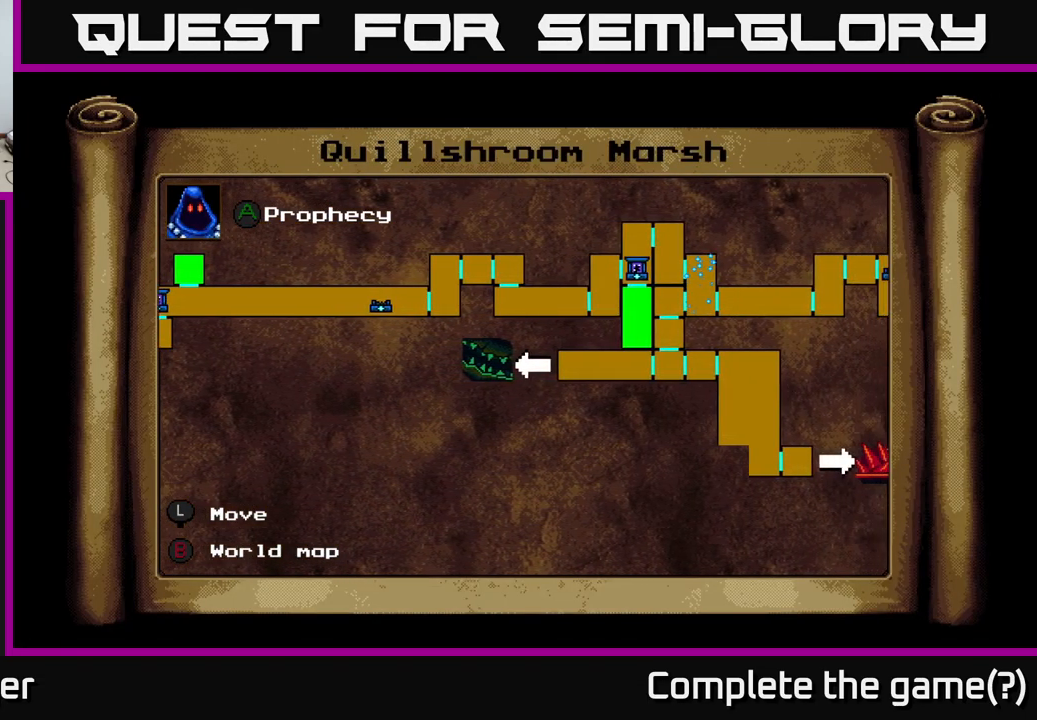
{"buttons": [], "right_stick": "center", "events": [[383, "DPAD_RIGHT", "up"]]}
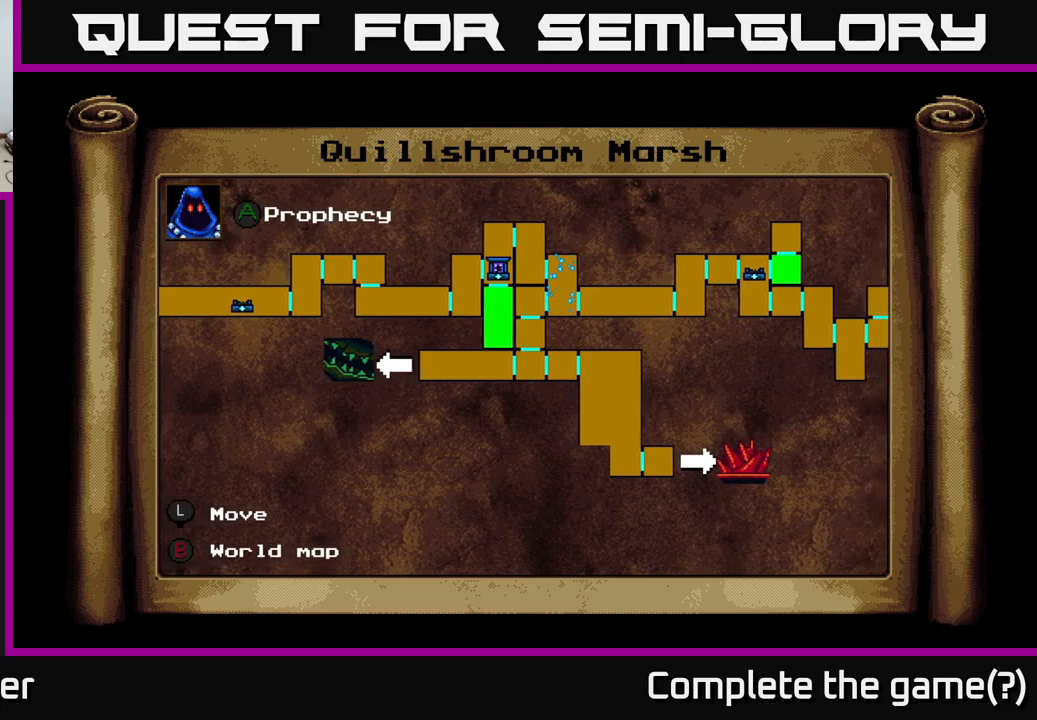
{"buttons": [], "right_stick": "center", "events": [[167, "DPAD_RIGHT", "down"], [350, "DPAD_RIGHT", "up"]]}
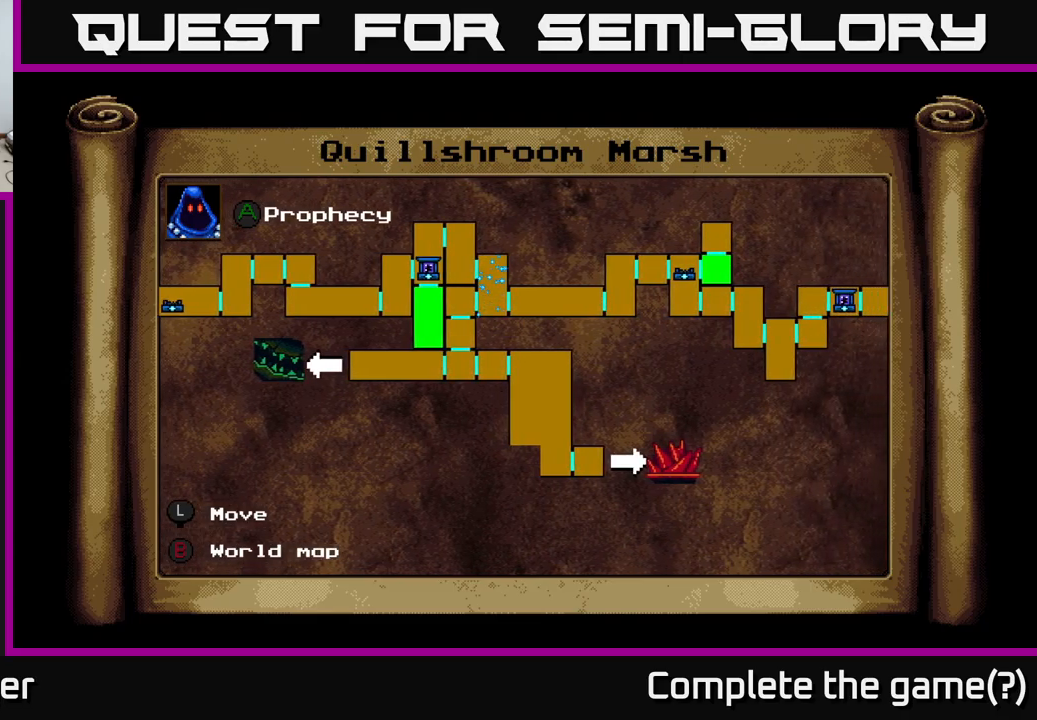
{"buttons": [], "right_stick": "center", "events": []}
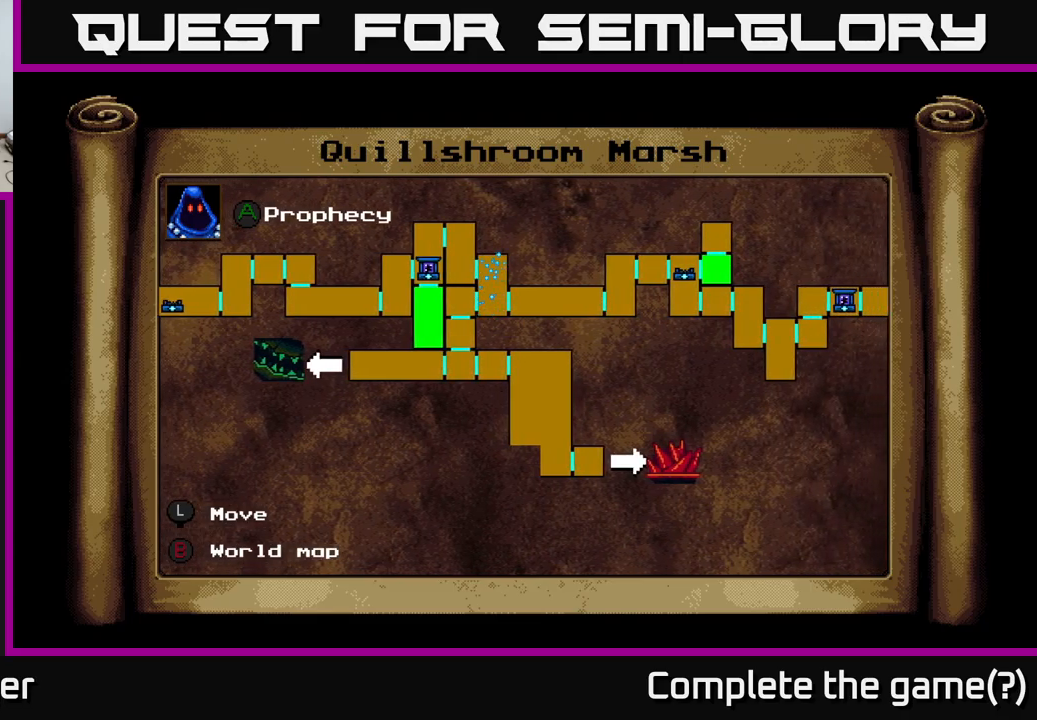
{"buttons": ["DPAD_RIGHT"], "right_stick": "center", "events": [[383, "DPAD_RIGHT", "down"]]}
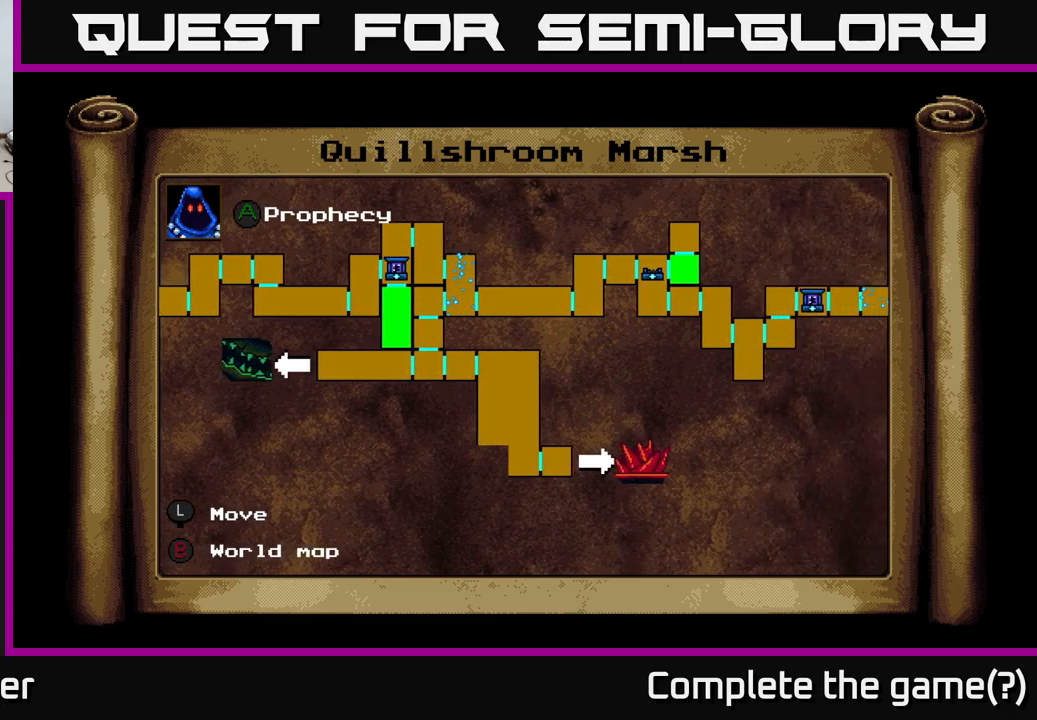
{"buttons": ["DPAD_LEFT"], "right_stick": "center", "events": [[67, "DPAD_RIGHT", "up"], [433, "DPAD_LEFT", "down"]]}
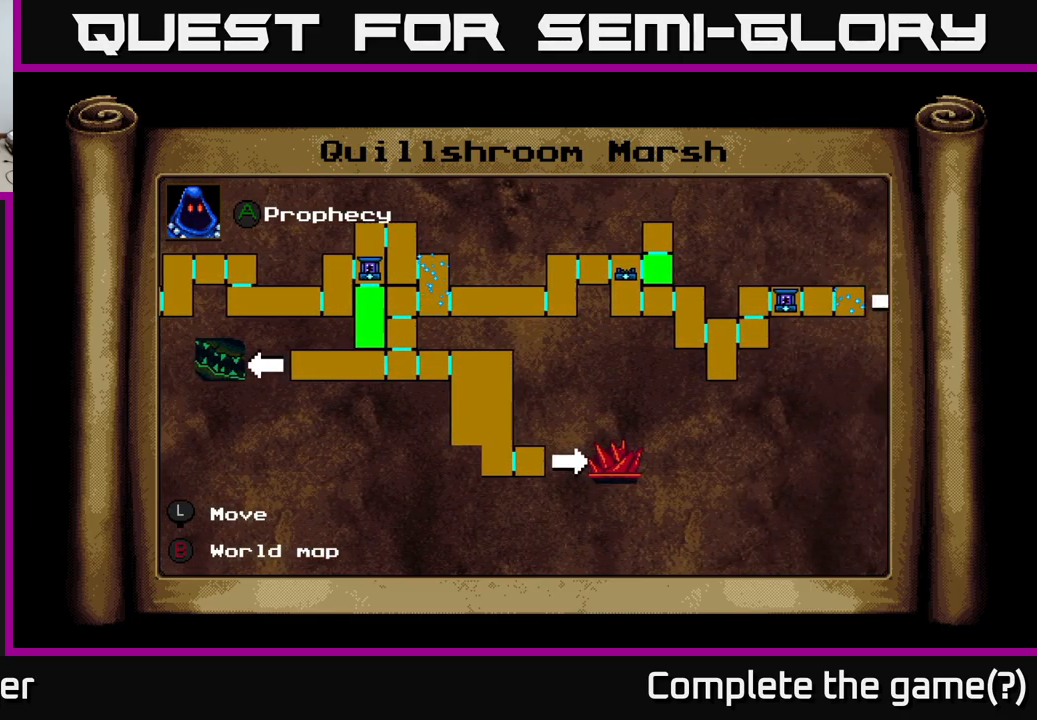
{"buttons": [], "right_stick": "center", "events": [[100, "DPAD_LEFT", "up"], [133, "DPAD_DOWN", "down"], [150, "DPAD_RIGHT", "down"], [217, "DPAD_RIGHT", "up"], [233, "DPAD_DOWN", "up"], [233, "DPAD_LEFT", "down"], [350, "DPAD_LEFT", "up"], [383, "DPAD_RIGHT", "down"], [433, "DPAD_RIGHT", "up"]]}
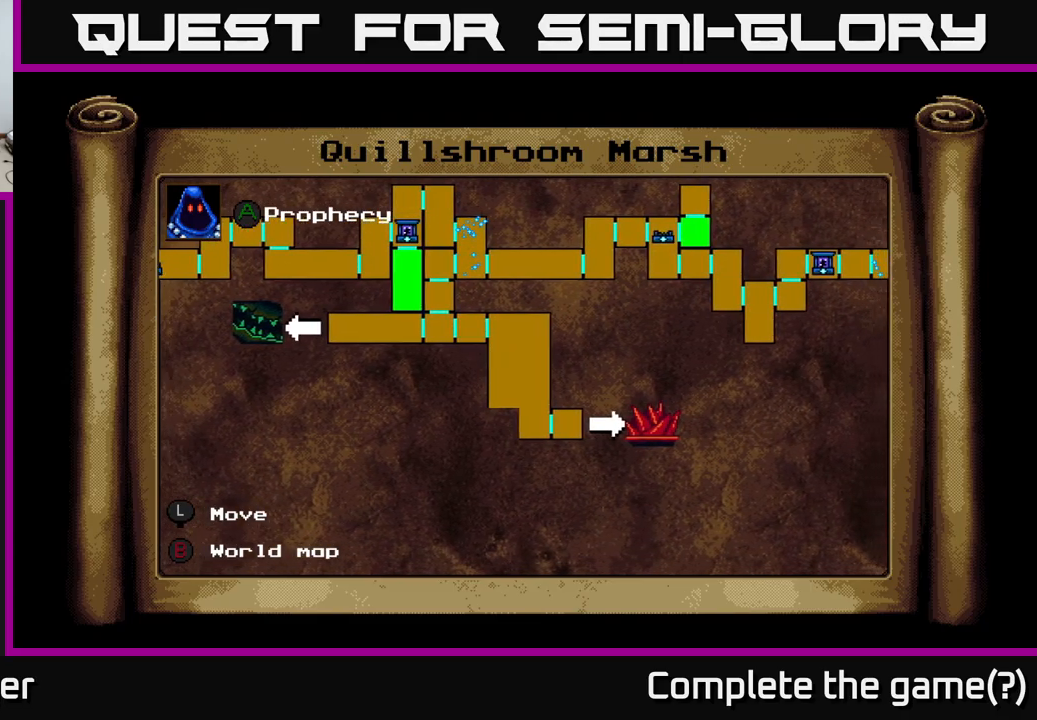
{"buttons": ["DPAD_UP"], "right_stick": "center", "events": [[17, "DPAD_LEFT", "down"], [117, "DPAD_LEFT", "up"], [367, "DPAD_UP", "down"]]}